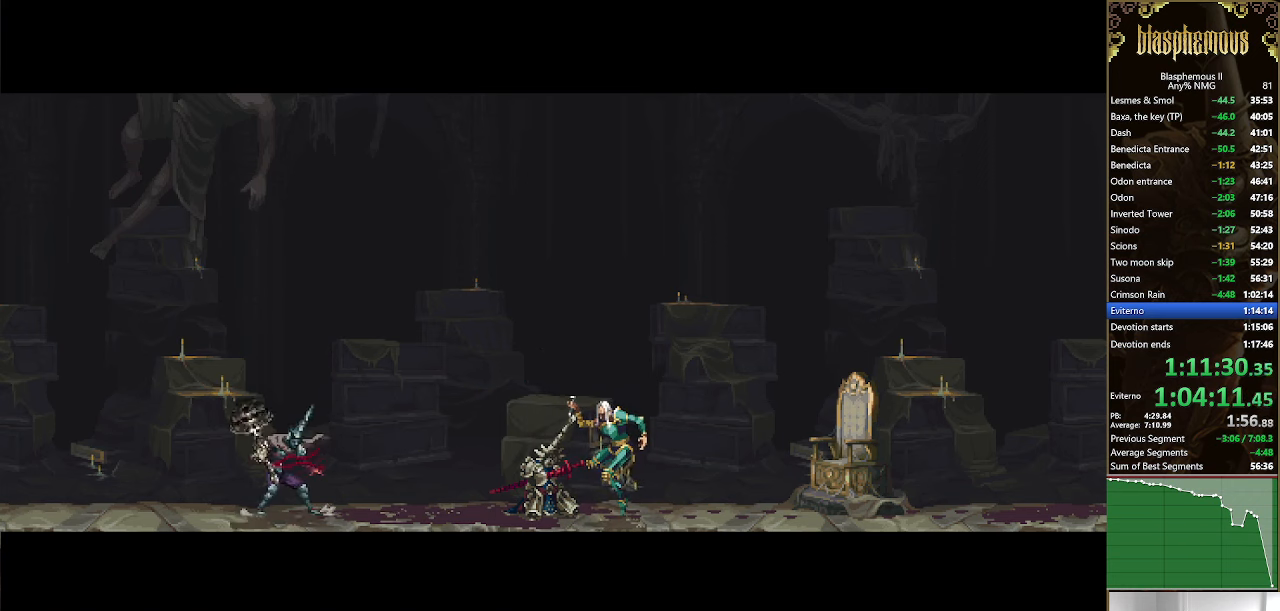
Gameplay with a controller (PlayStation layout); each line is a JSON object with the inputs held at the frame after it. "events" lists button and stick changes between this image and that frame as [ms after this image, input, new state], when the widget could be followed in between.
{"buttons": [], "left_stick": "center", "right_stick": "center", "events": []}
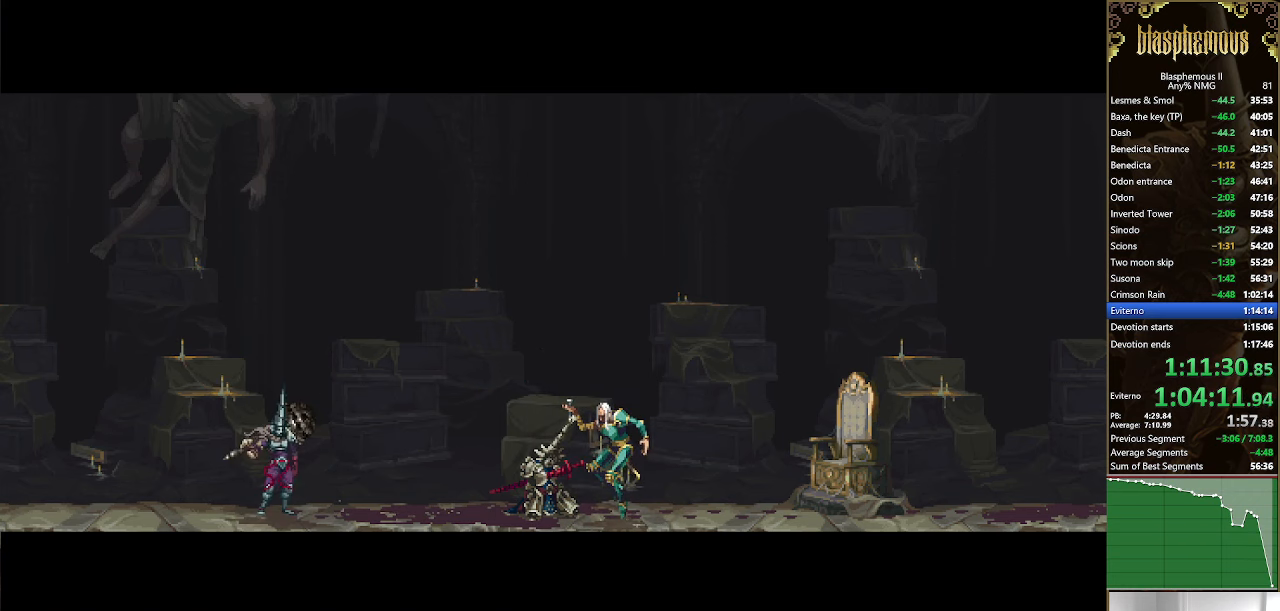
{"buttons": ["CROSS"], "left_stick": "center", "right_stick": "center", "events": [[67, "CIRCLE", "down"], [134, "CIRCLE", "up"], [134, "CROSS", "down"], [234, "CIRCLE", "down"], [234, "CROSS", "up"], [334, "CIRCLE", "up"], [334, "CROSS", "down"], [400, "CIRCLE", "down"], [400, "CROSS", "up"], [467, "CIRCLE", "up"], [467, "CROSS", "down"]]}
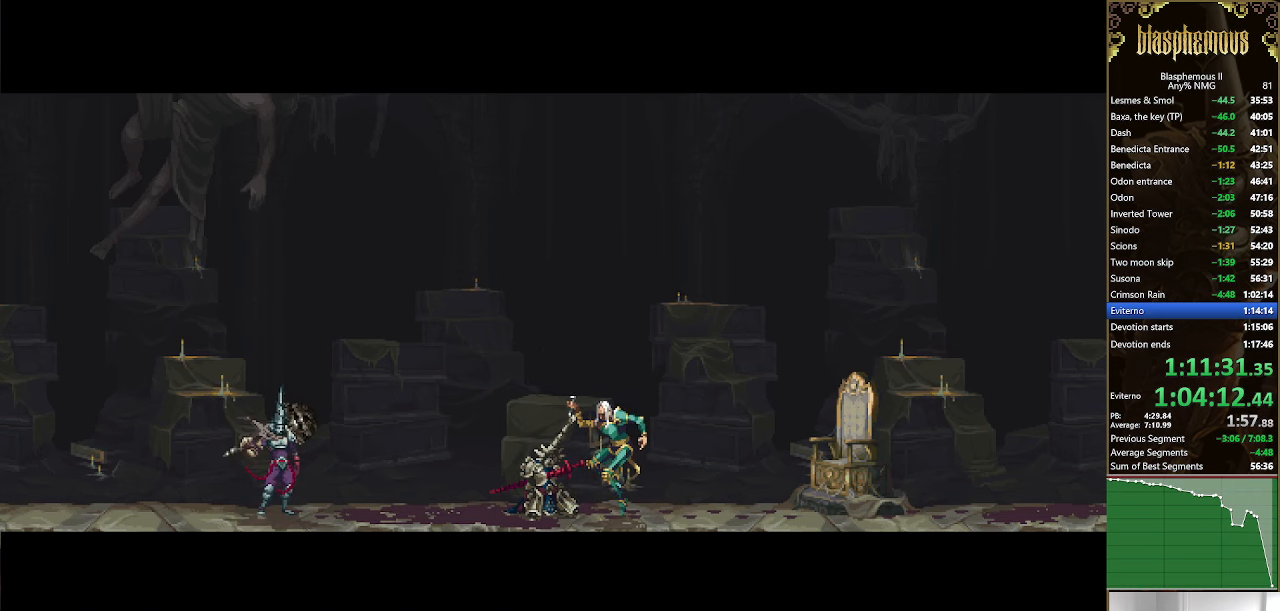
{"buttons": ["CROSS"], "left_stick": "center", "right_stick": "center", "events": [[67, "CIRCLE", "down"], [67, "CROSS", "up"], [134, "CROSS", "down"], [167, "CIRCLE", "up"], [234, "CIRCLE", "down"], [234, "CROSS", "up"], [300, "CIRCLE", "up"], [300, "CROSS", "down"], [400, "CIRCLE", "down"], [400, "CROSS", "up"], [467, "CIRCLE", "up"], [467, "CROSS", "down"]]}
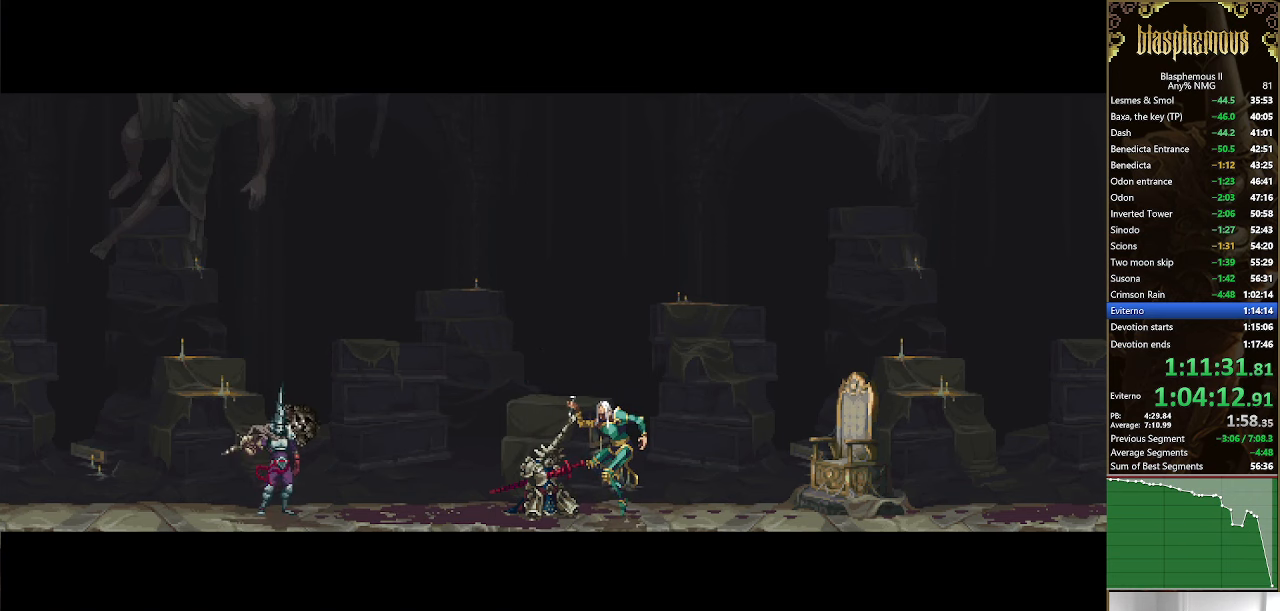
{"buttons": ["CROSS"], "left_stick": "center", "right_stick": "center", "events": [[67, "CIRCLE", "down"], [67, "CROSS", "up"], [134, "CIRCLE", "up"], [134, "CROSS", "down"], [200, "CIRCLE", "down"], [200, "CROSS", "up"], [300, "CROSS", "down"], [334, "CIRCLE", "up"], [400, "CIRCLE", "down"], [400, "CROSS", "up"], [500, "CIRCLE", "up"], [500, "CROSS", "down"]]}
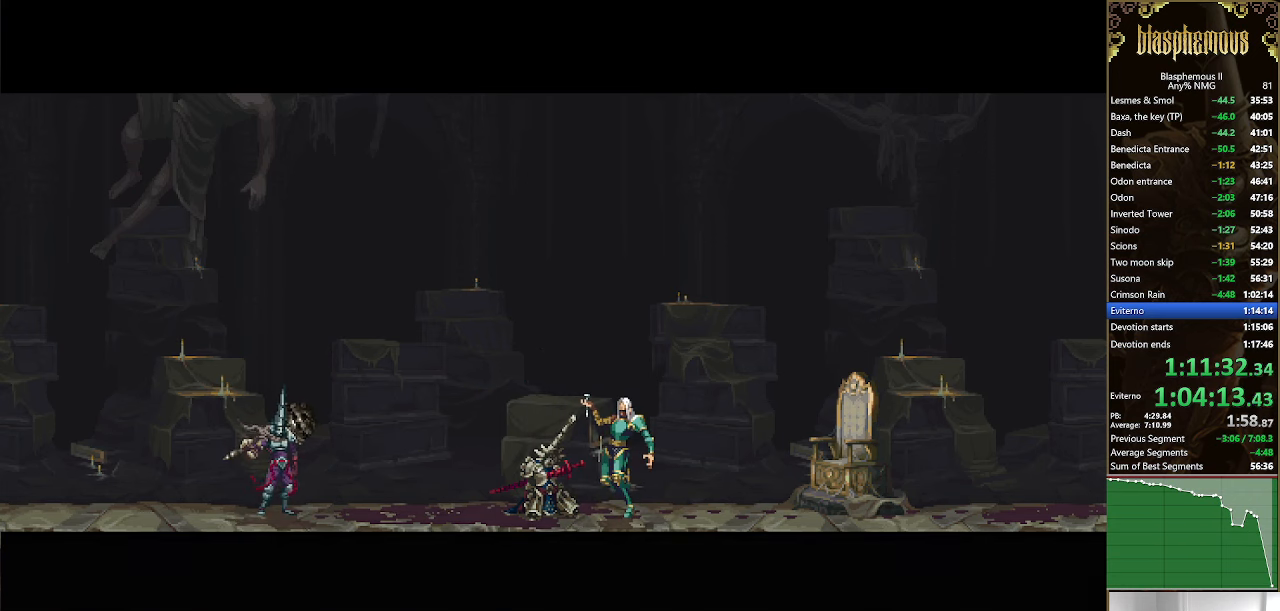
{"buttons": ["CIRCLE"], "left_stick": "center", "right_stick": "center", "events": [[100, "CROSS", "up"], [134, "CIRCLE", "down"], [167, "CROSS", "down"], [200, "CIRCLE", "up"], [300, "CIRCLE", "down"], [300, "CROSS", "up"], [367, "CIRCLE", "up"], [367, "CROSS", "down"], [467, "CIRCLE", "down"], [467, "CROSS", "up"]]}
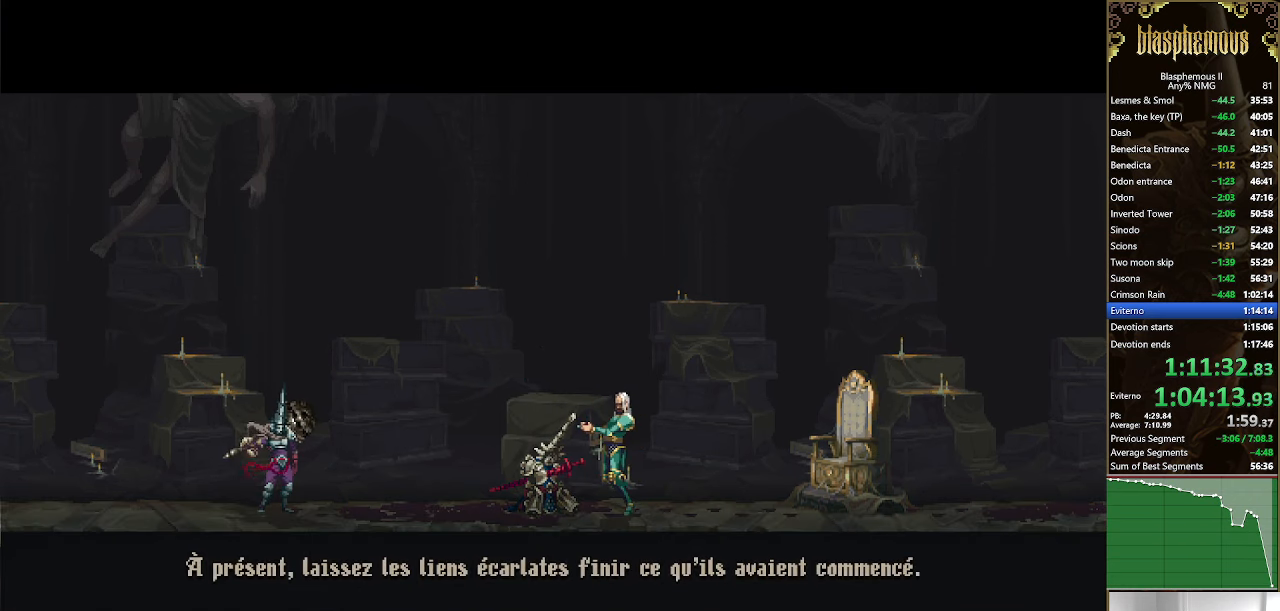
{"buttons": ["CROSS"], "left_stick": "center", "right_stick": "center", "events": [[34, "CROSS", "down"], [67, "CIRCLE", "up"], [100, "CIRCLE", "down"], [100, "CROSS", "up"], [200, "CIRCLE", "up"], [200, "CROSS", "down"], [267, "CIRCLE", "down"], [267, "CROSS", "up"], [334, "CIRCLE", "up"], [334, "CROSS", "down"], [400, "CIRCLE", "down"], [434, "CROSS", "up"], [467, "CROSS", "down"], [500, "CIRCLE", "up"]]}
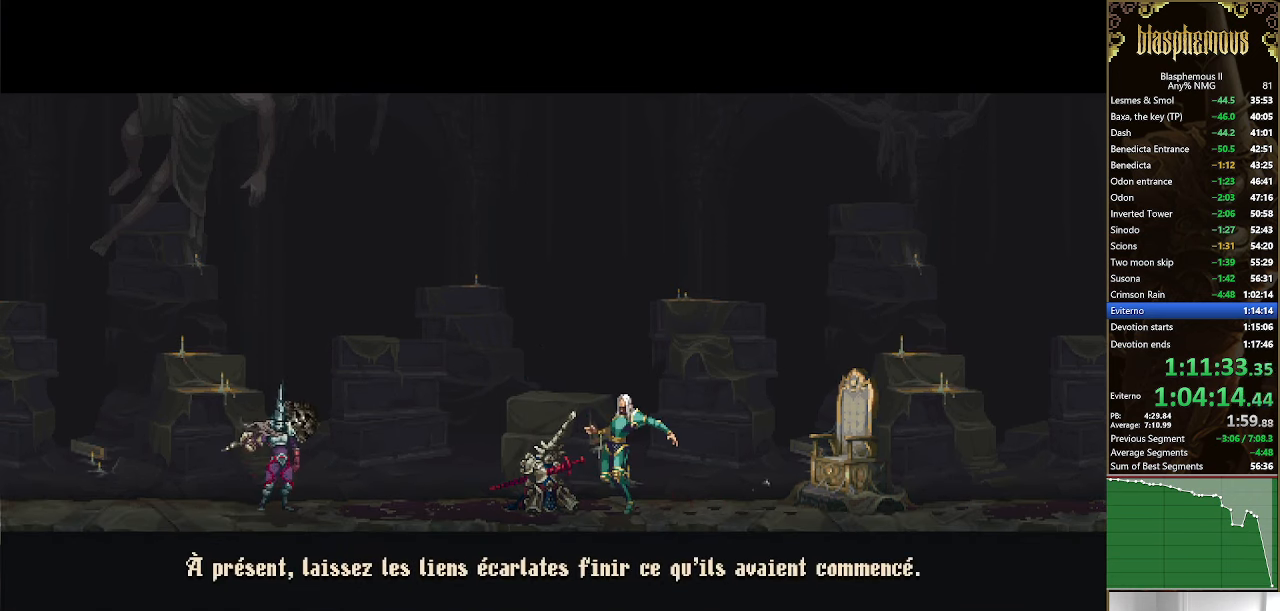
{"buttons": ["DPAD_RIGHT"], "left_stick": "center", "right_stick": "center", "events": [[67, "CROSS", "up"], [134, "DPAD_RIGHT", "down"]]}
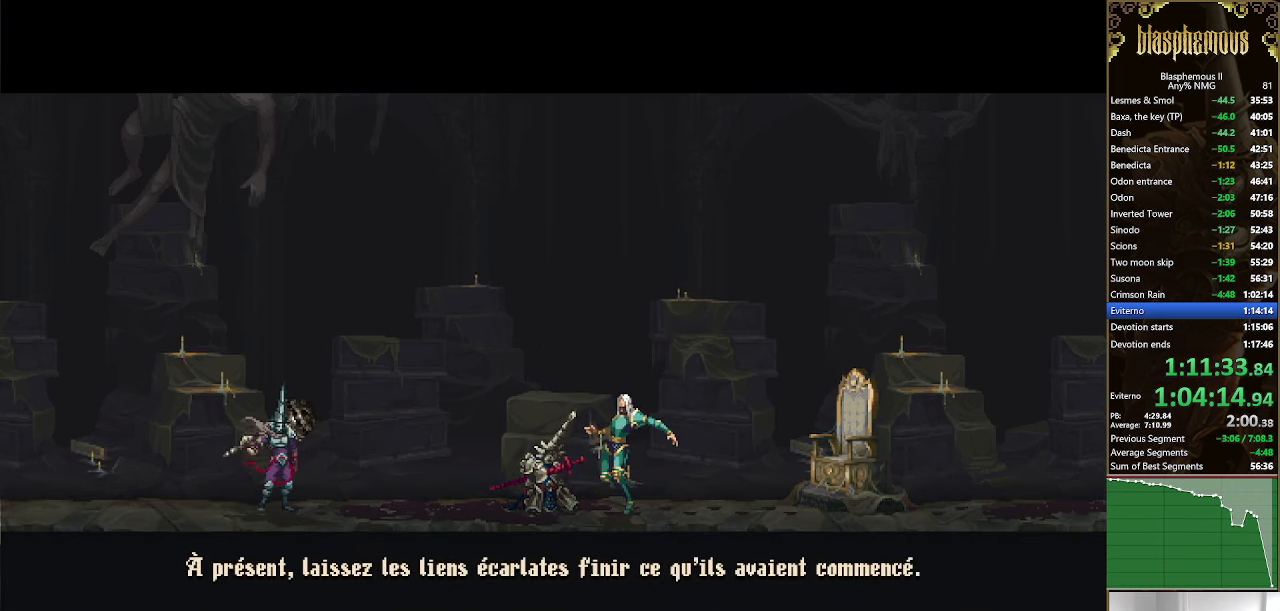
{"buttons": ["DPAD_RIGHT"], "left_stick": "center", "right_stick": "center", "events": []}
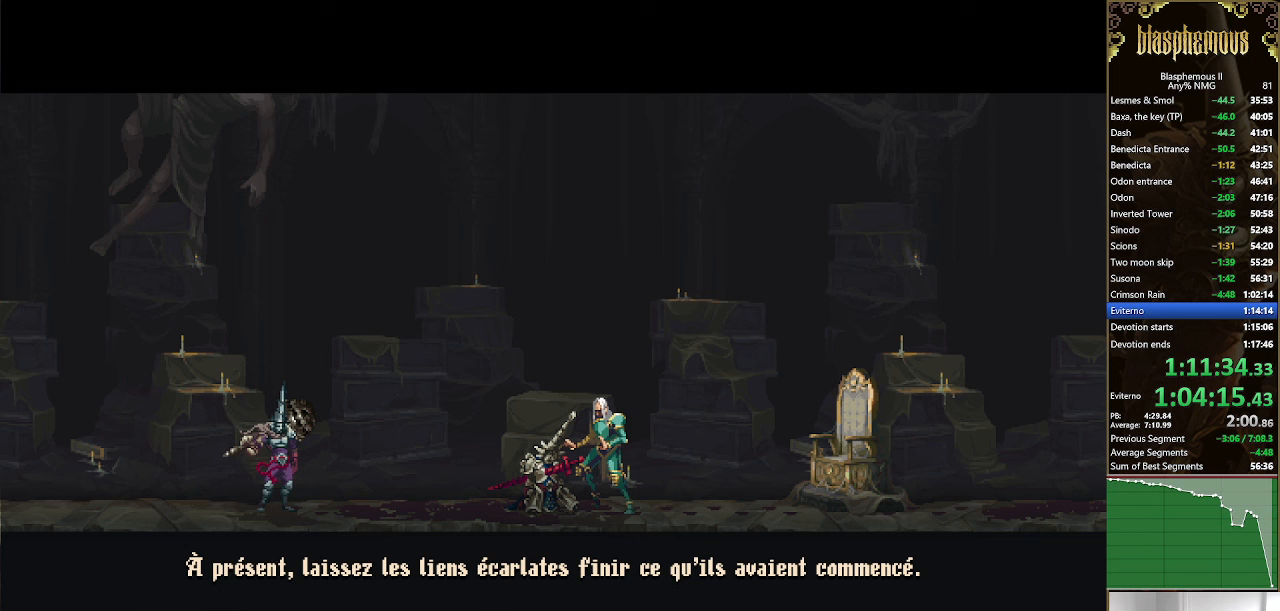
{"buttons": ["DPAD_RIGHT"], "left_stick": "center", "right_stick": "center", "events": []}
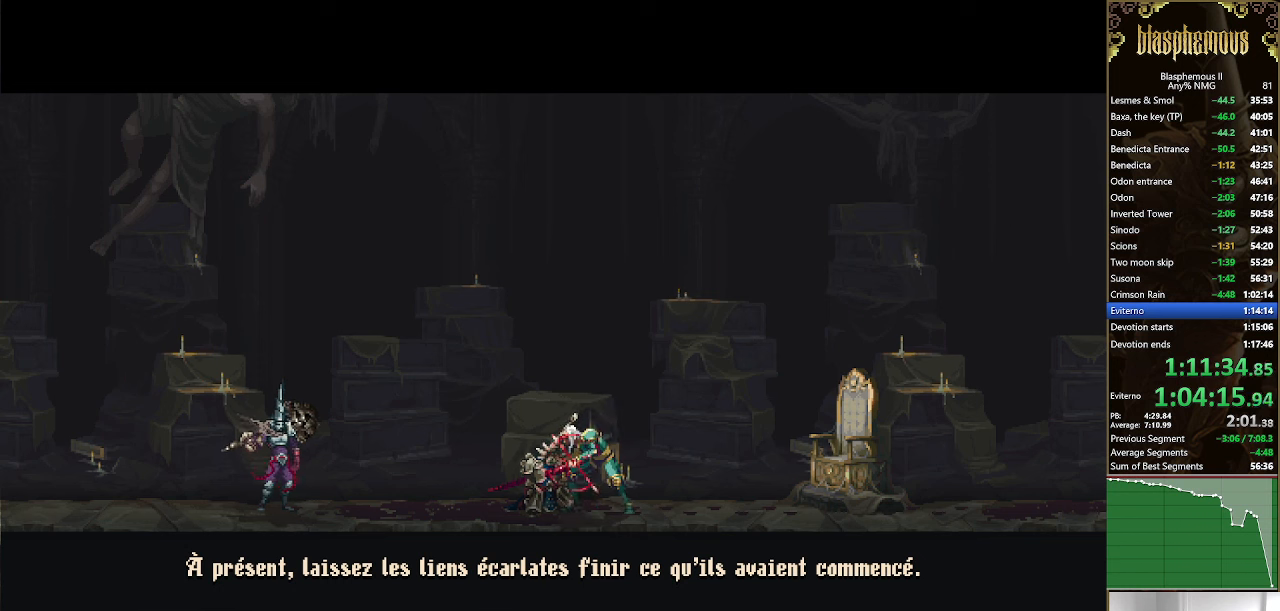
{"buttons": ["DPAD_RIGHT"], "left_stick": "center", "right_stick": "center", "events": []}
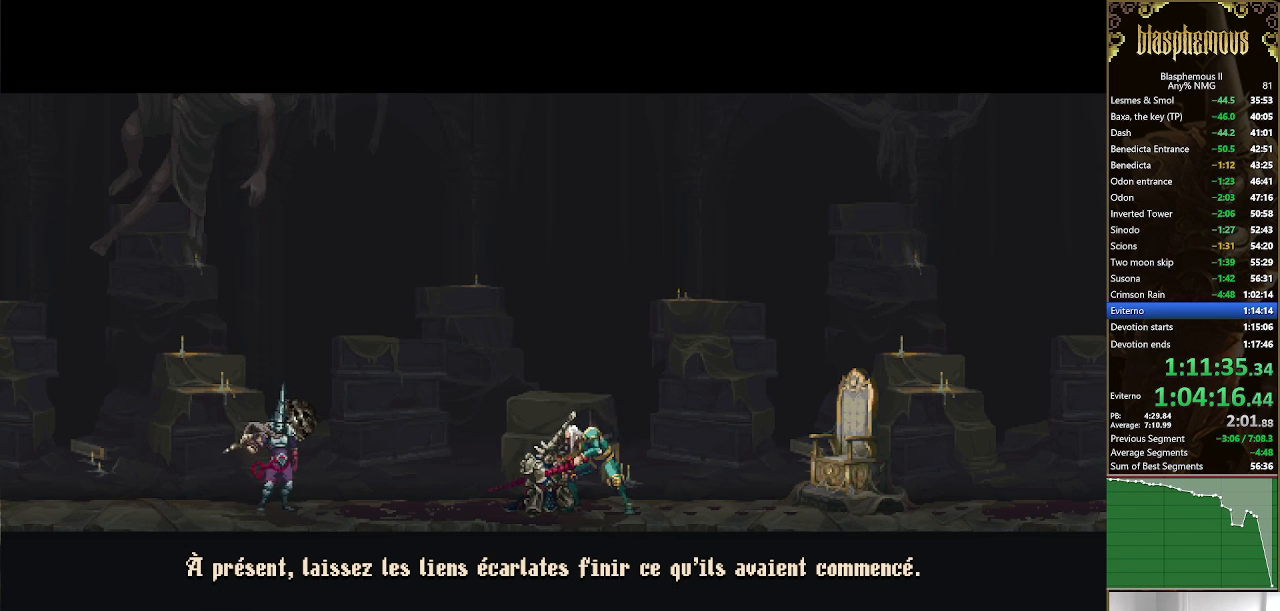
{"buttons": ["DPAD_RIGHT"], "left_stick": "center", "right_stick": "center", "events": []}
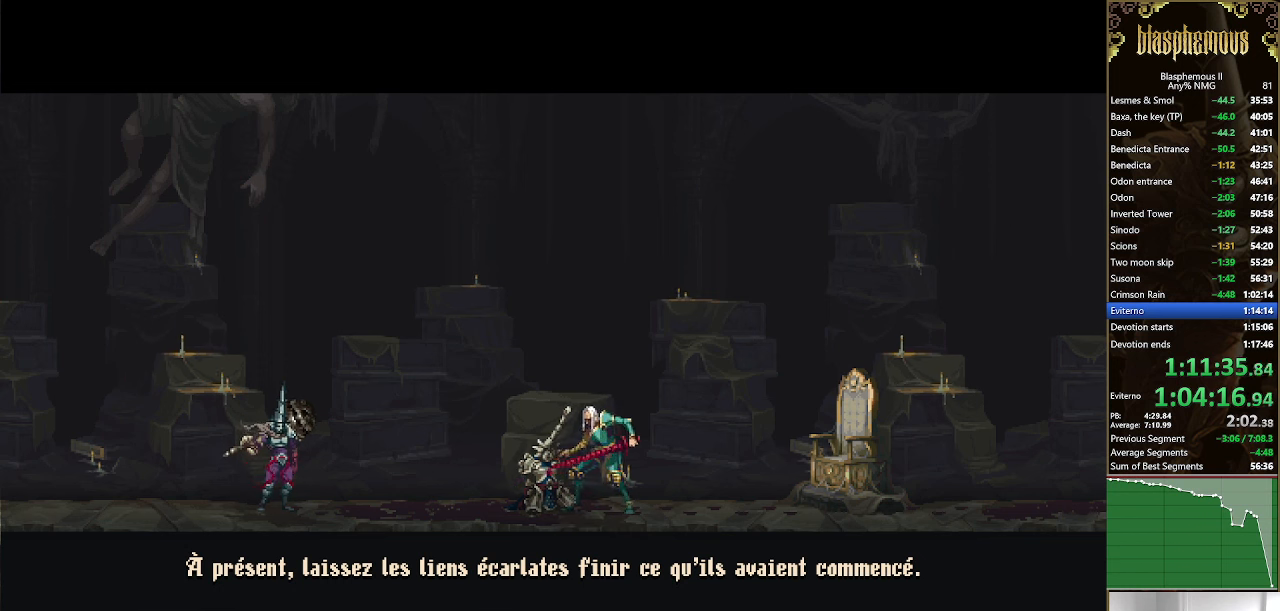
{"buttons": ["DPAD_RIGHT"], "left_stick": "center", "right_stick": "center", "events": []}
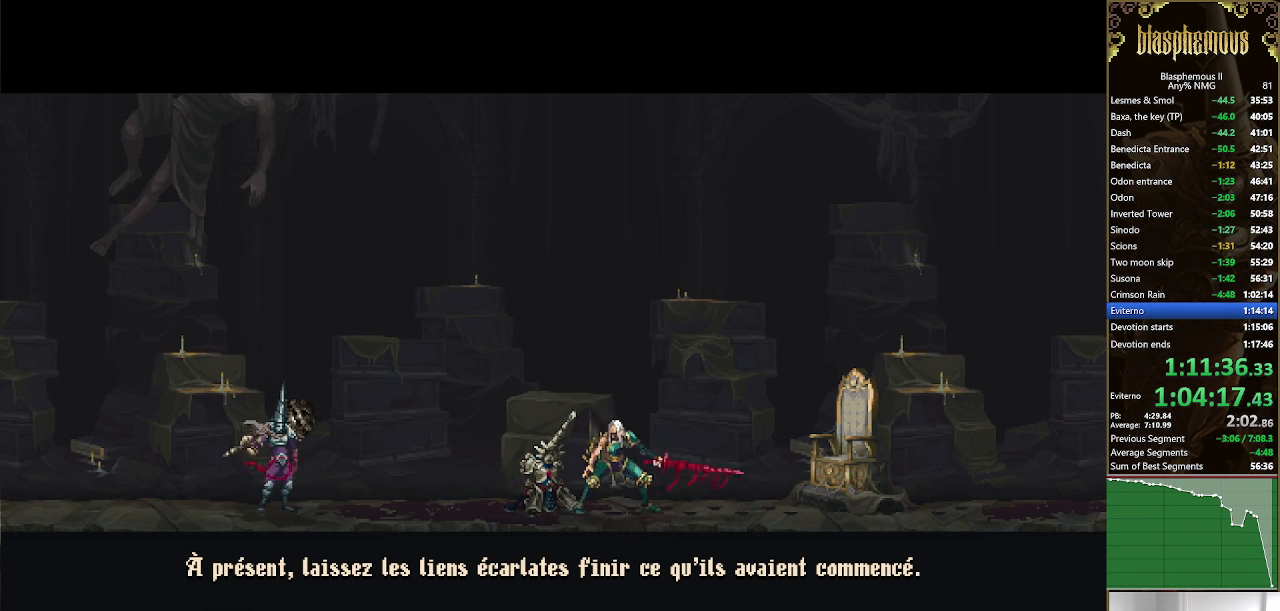
{"buttons": [], "left_stick": "center", "right_stick": "center", "events": [[367, "DPAD_RIGHT", "up"]]}